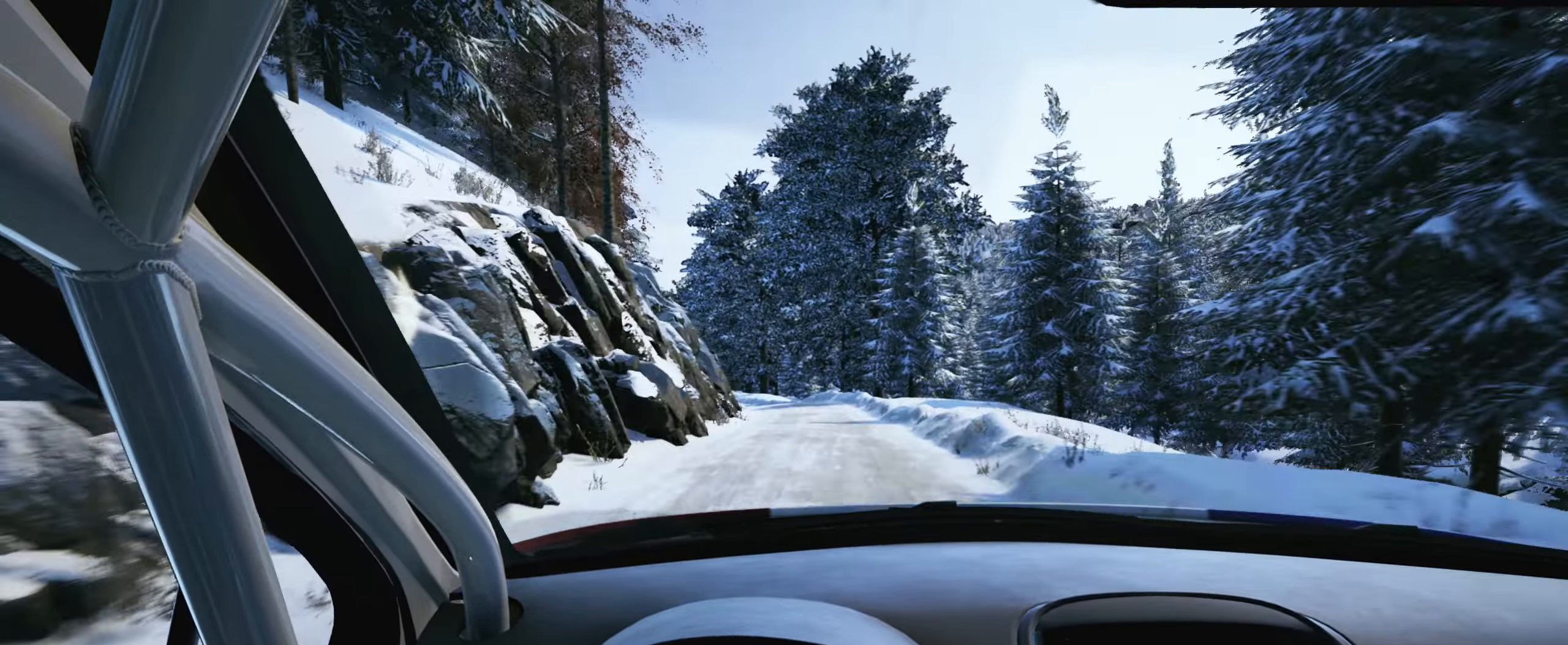
Gameplay with a controller (Xbox layout); each line is a JSON object with the inputs held at the frame after it. "events" lists button and stick changes between this image and that frame as [ms after this image, input, new state], when the widget could be followed in between. Not read: L3 R3.
{"buttons": [], "left_stick": "center", "right_stick": "center", "events": [[34, "left_stick", "down-left"], [134, "left_stick", "center"], [150, "R1", "down"], [234, "R1", "up"]]}
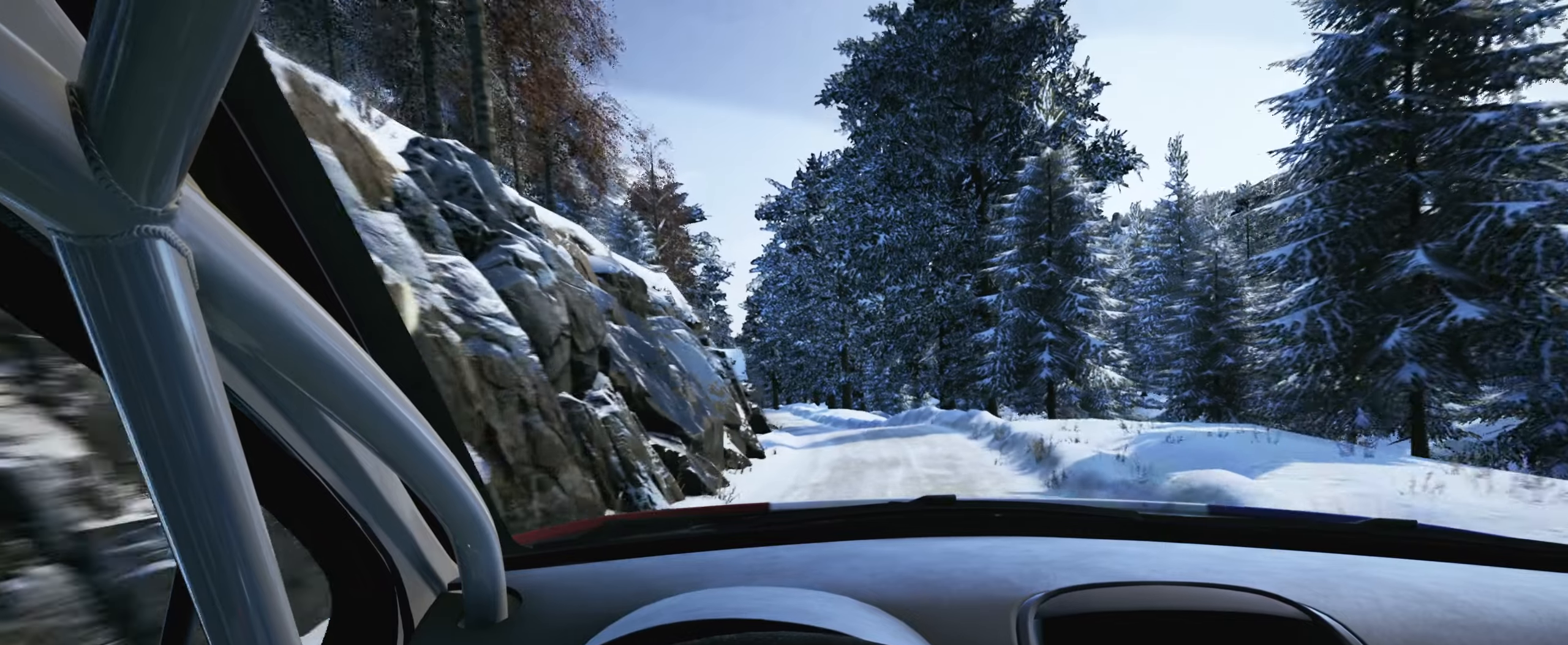
{"buttons": [], "left_stick": "left", "right_stick": "center", "events": [[66, "left_stick", "left"], [250, "left_stick", "center"], [383, "left_stick", "left"]]}
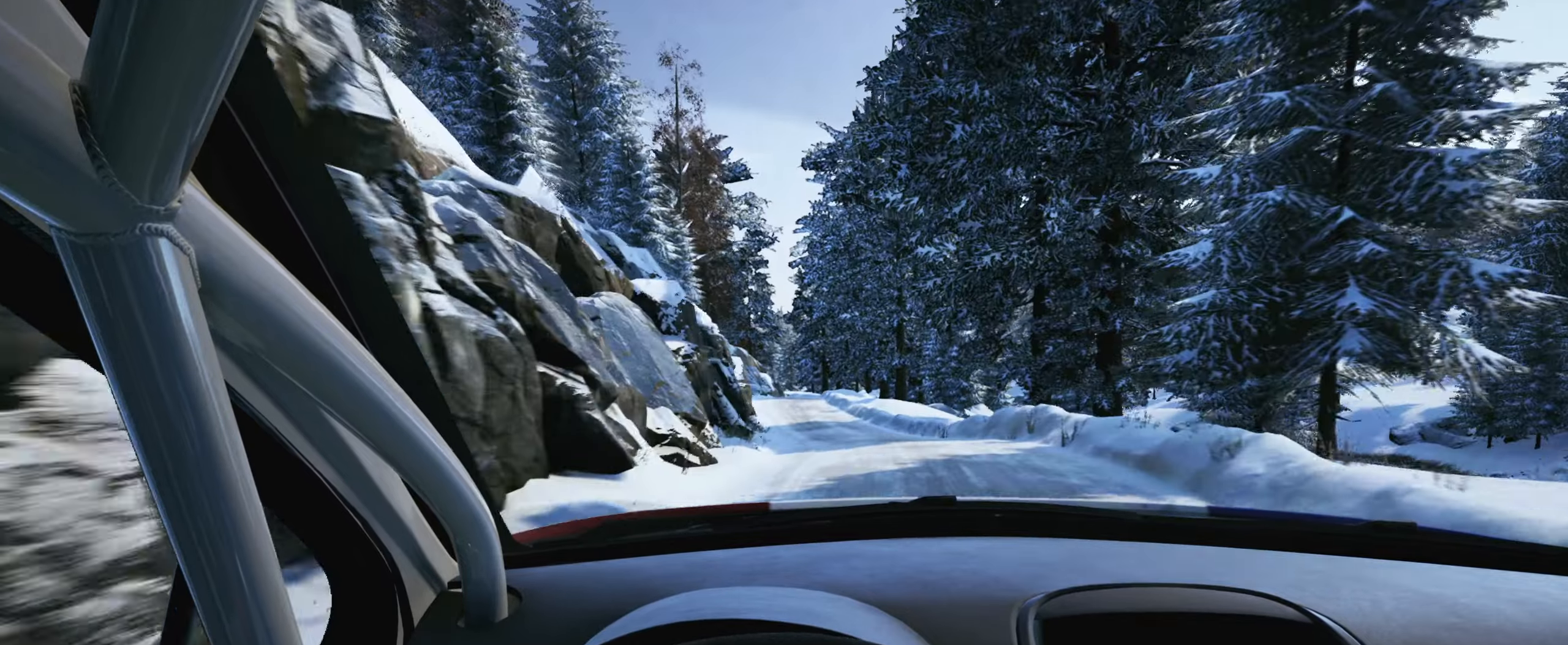
{"buttons": [], "left_stick": "center", "right_stick": "center", "events": [[66, "right_stick", "down"], [133, "left_stick", "center"], [283, "left_stick", "left"], [383, "right_stick", "center"], [433, "left_stick", "center"]]}
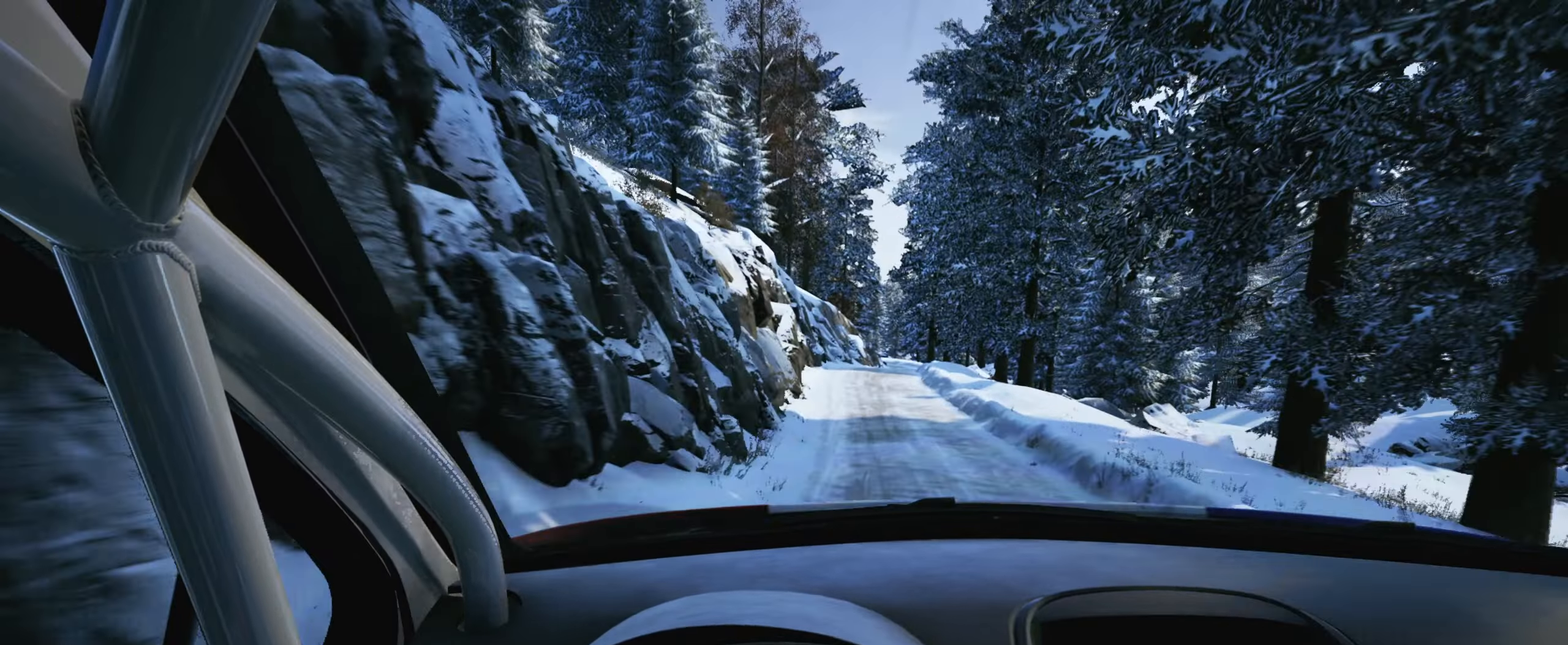
{"buttons": [], "left_stick": "center", "right_stick": "center", "events": [[283, "left_stick", "right"], [500, "left_stick", "center"]]}
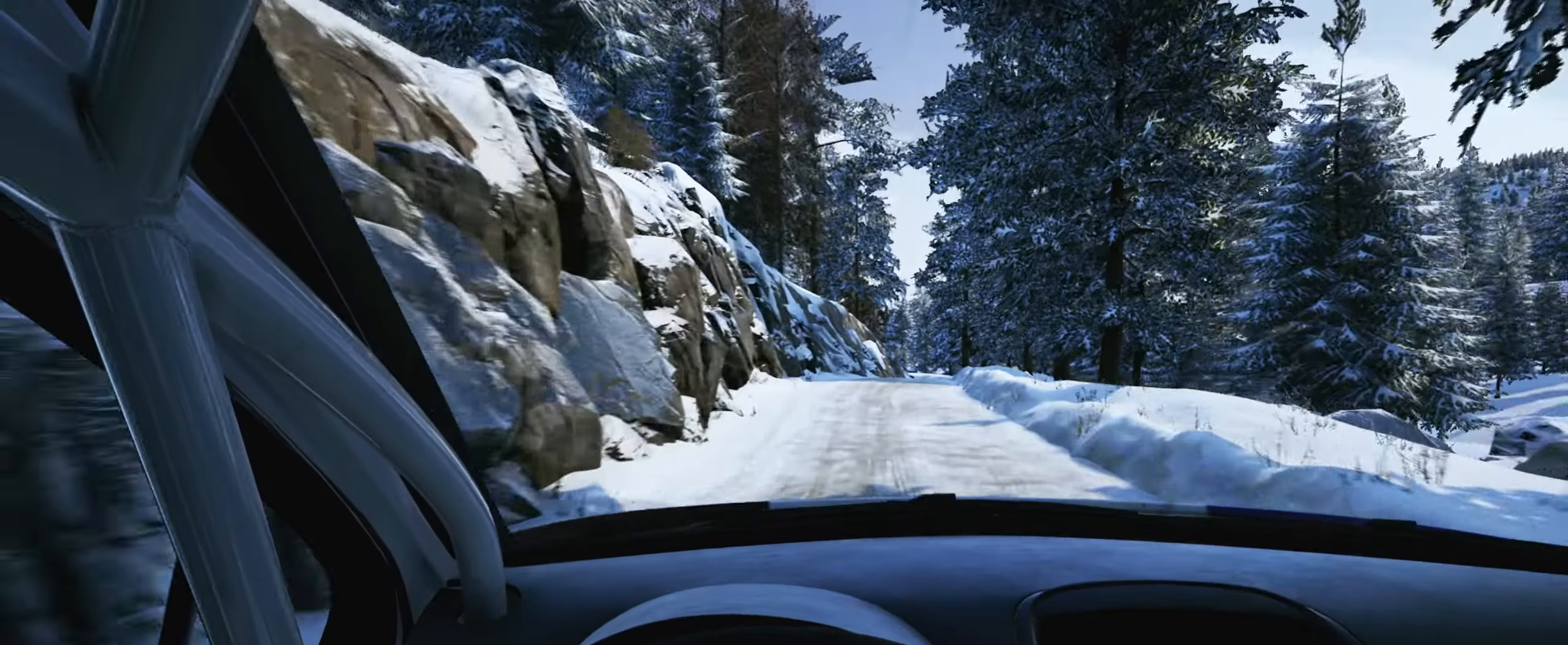
{"buttons": [], "left_stick": "right", "right_stick": "down", "events": [[83, "L2", "down"], [100, "left_stick", "right"], [283, "L2", "up"], [300, "right_stick", "down"], [366, "left_stick", "center"], [483, "left_stick", "right"]]}
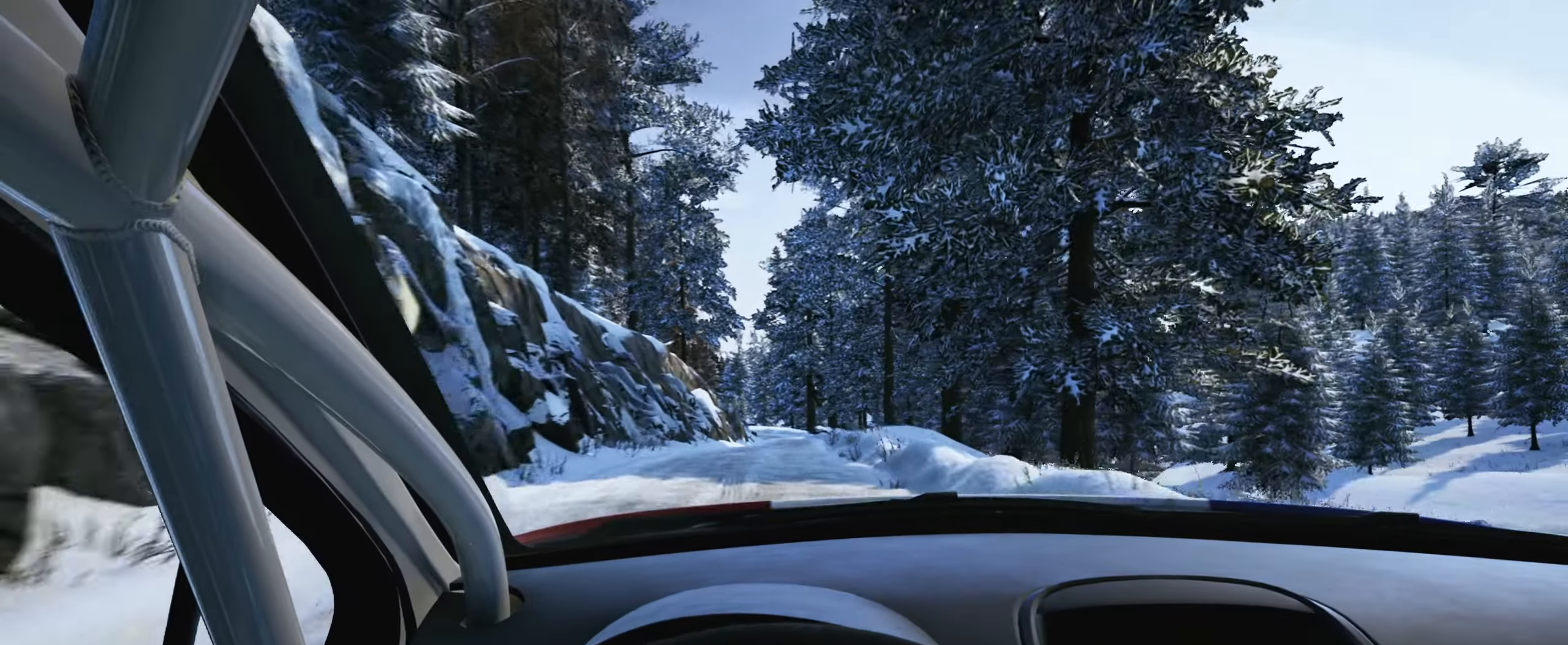
{"buttons": [], "left_stick": "left", "right_stick": "center", "events": [[50, "right_stick", "center"], [166, "left_stick", "center"], [283, "left_stick", "left"]]}
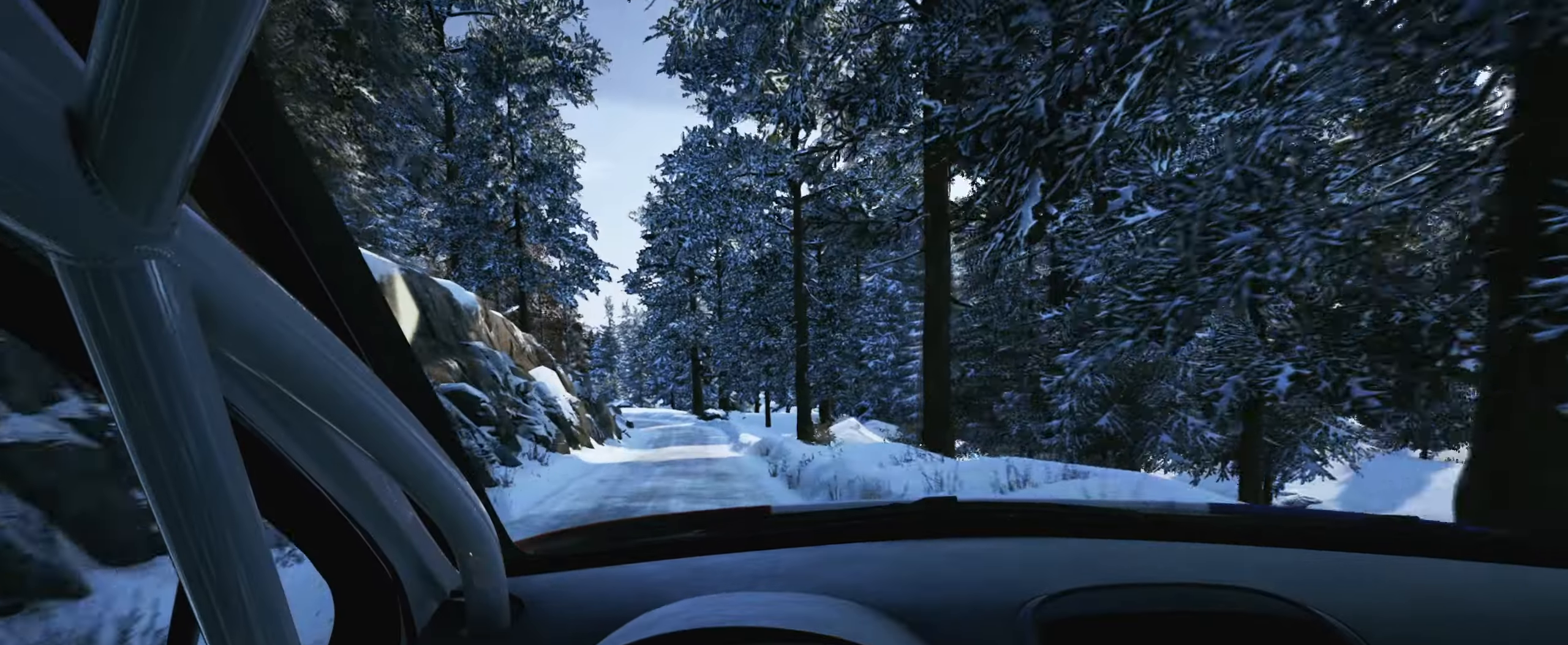
{"buttons": [], "left_stick": "down-left", "right_stick": "center", "events": [[100, "left_stick", "center"], [333, "left_stick", "down-left"]]}
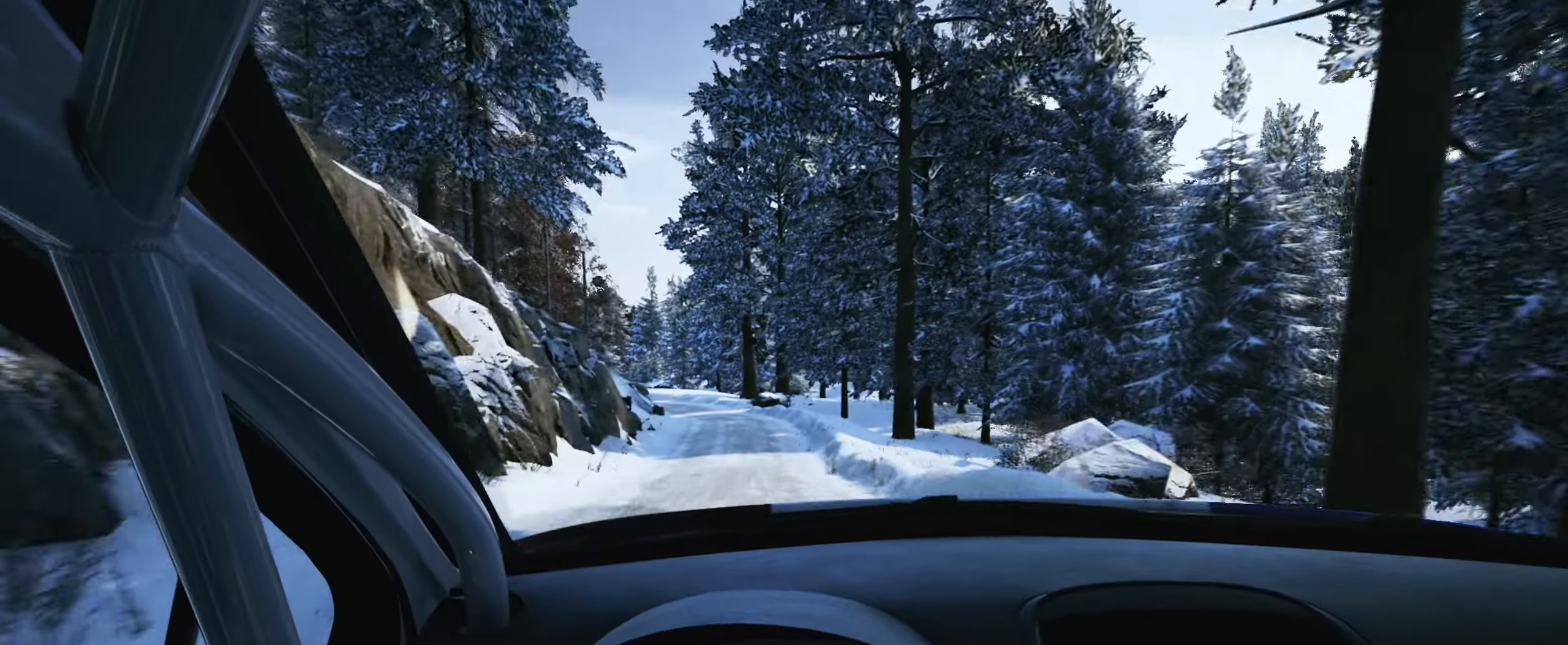
{"buttons": ["L2"], "left_stick": "center", "right_stick": "center", "events": [[50, "left_stick", "center"], [216, "left_stick", "left"], [333, "left_stick", "center"], [383, "L2", "down"]]}
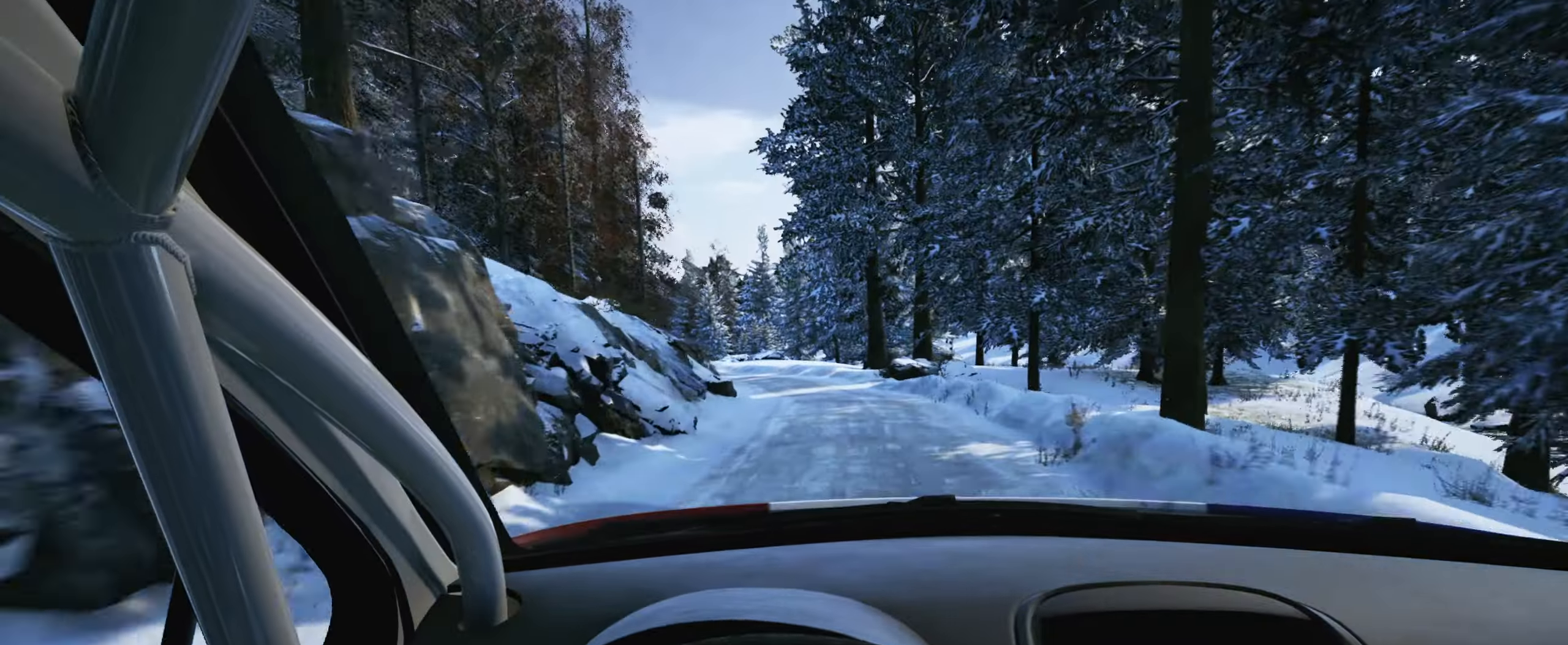
{"buttons": [], "left_stick": "left", "right_stick": "center", "events": [[116, "left_stick", "left"], [166, "L2", "up"], [283, "left_stick", "center"], [416, "left_stick", "left"]]}
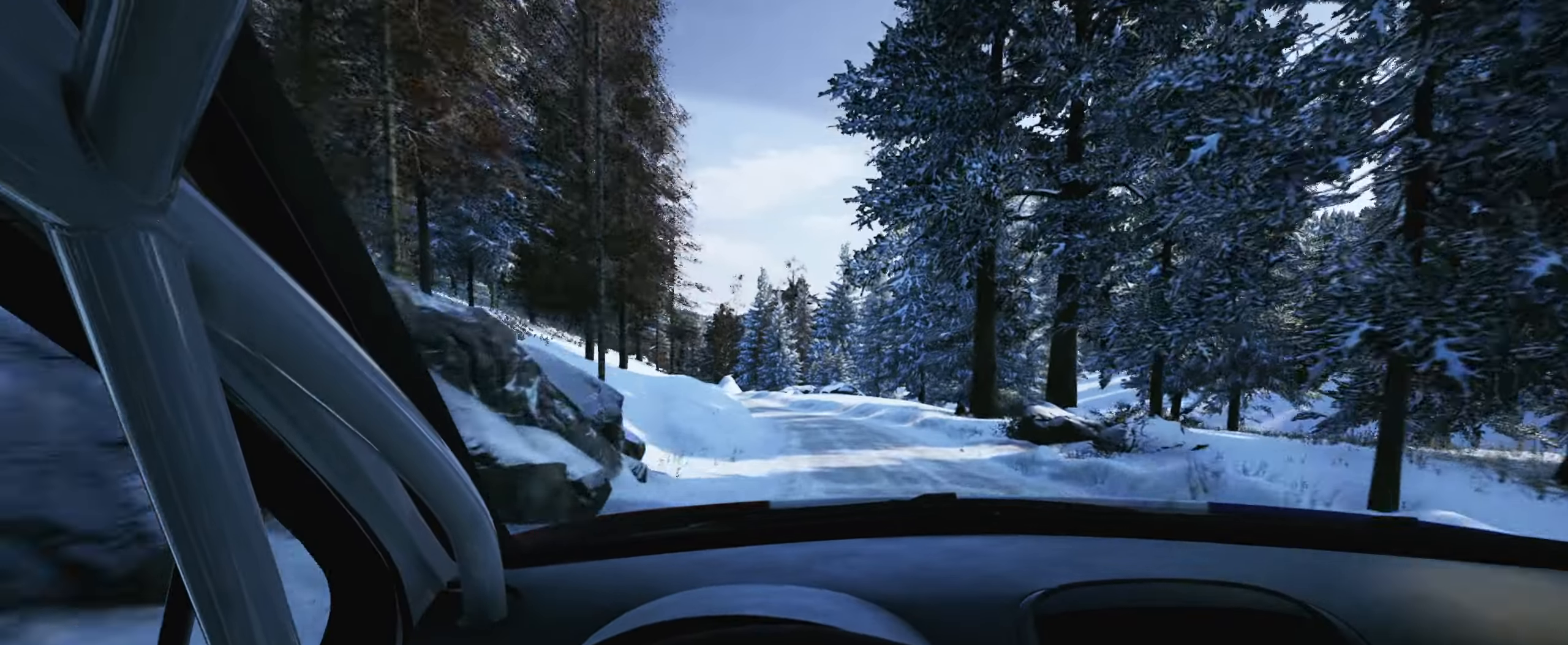
{"buttons": [], "left_stick": "left", "right_stick": "center", "events": [[16, "right_stick", "down"], [250, "left_stick", "center"], [416, "right_stick", "center"], [433, "left_stick", "left"]]}
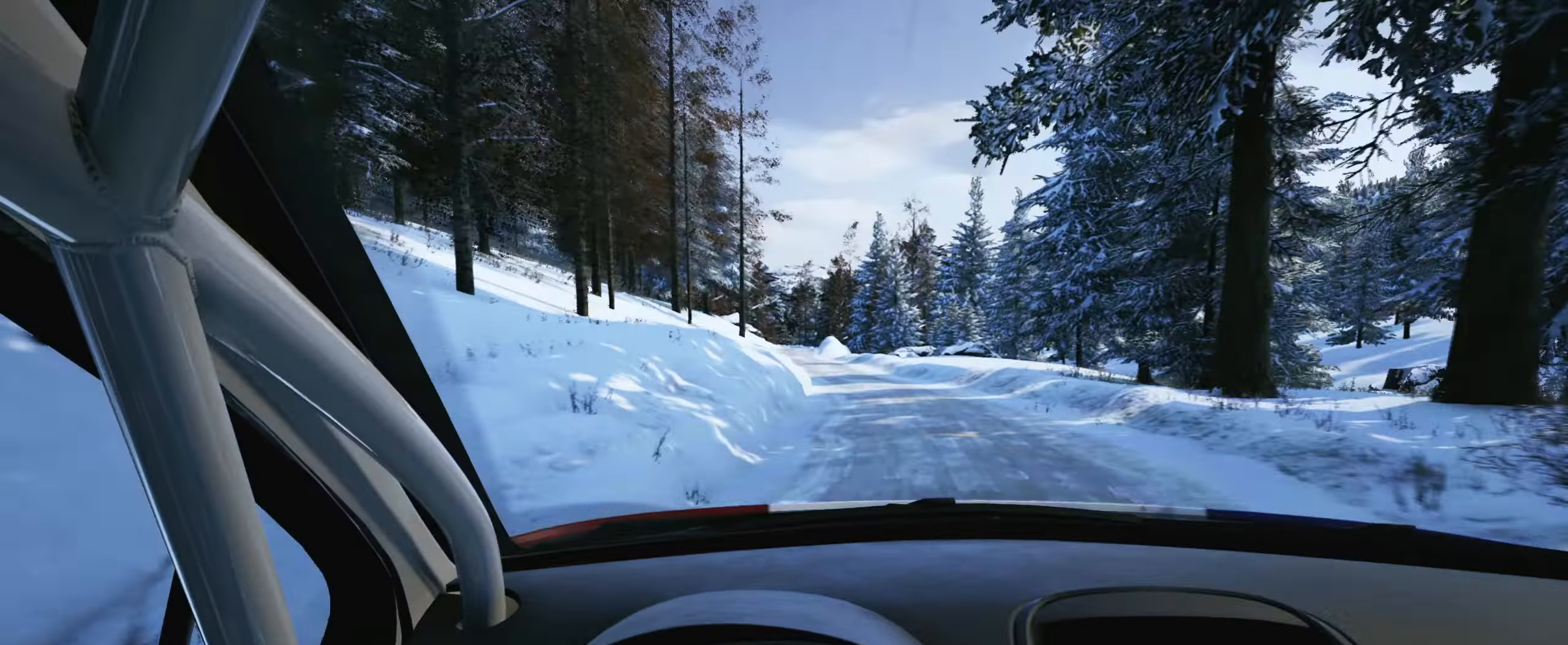
{"buttons": [], "left_stick": "left", "right_stick": "right", "events": [[33, "right_stick", "down"], [50, "left_stick", "center"], [183, "left_stick", "left"], [266, "right_stick", "right"], [333, "left_stick", "center"], [467, "left_stick", "left"]]}
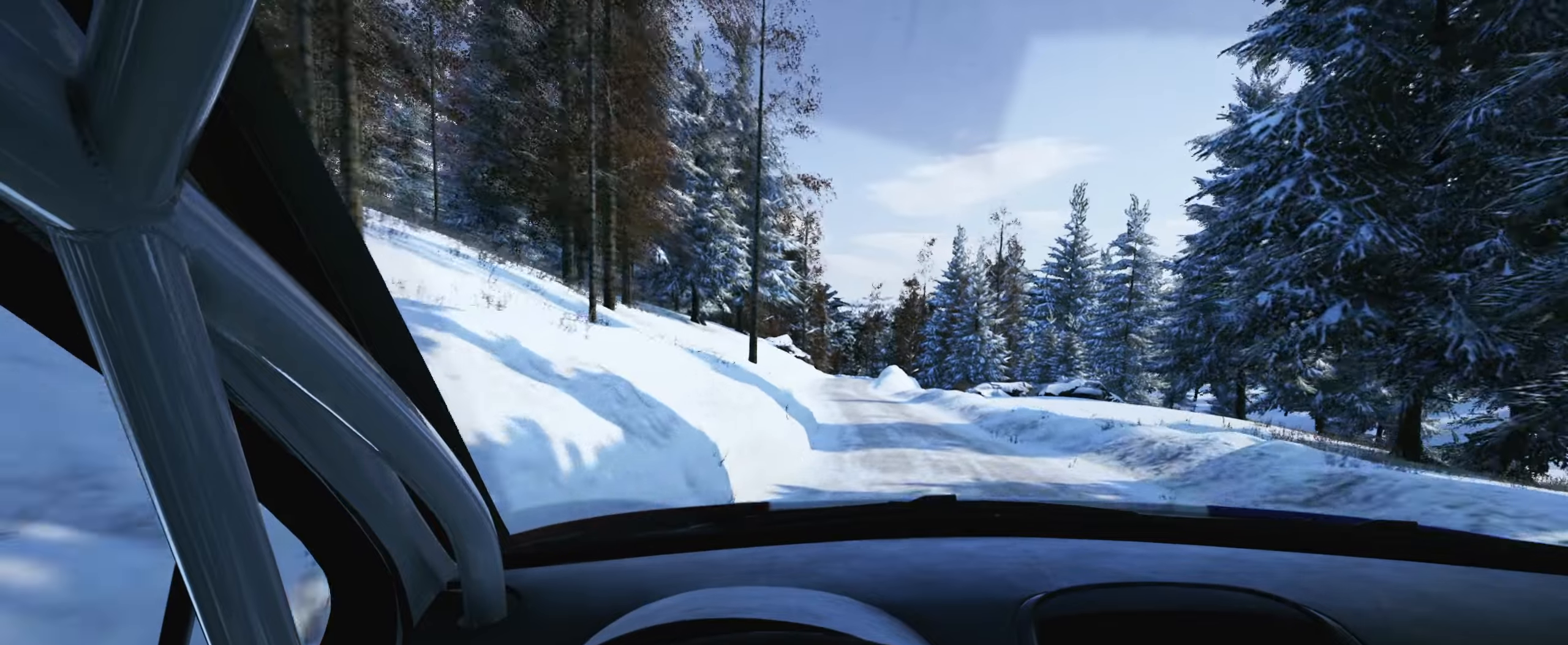
{"buttons": [], "left_stick": "left", "right_stick": "right", "events": [[117, "left_stick", "center"], [500, "left_stick", "left"]]}
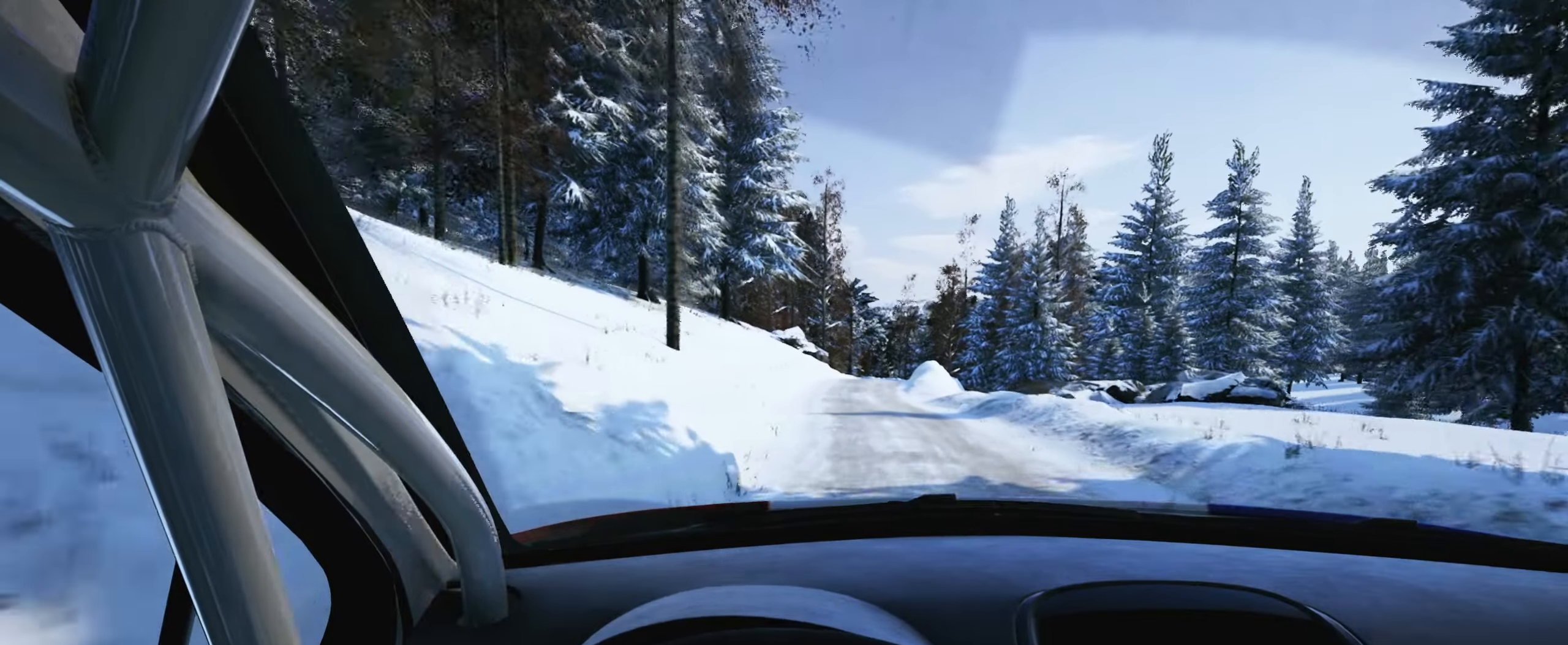
{"buttons": ["L2"], "left_stick": "right", "right_stick": "right", "events": [[83, "left_stick", "center"], [300, "left_stick", "right"], [500, "L2", "down"]]}
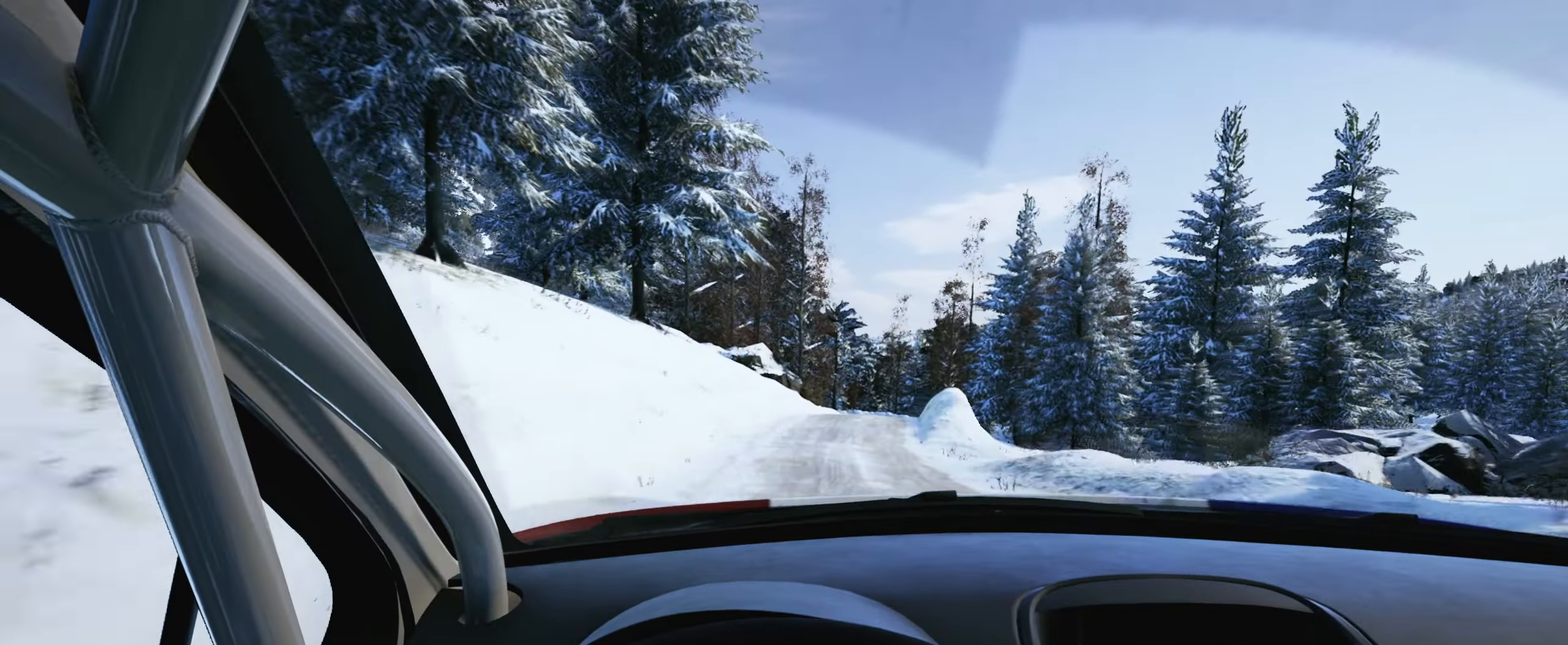
{"buttons": [], "left_stick": "right", "right_stick": "down", "events": [[67, "left_stick", "center"], [133, "right_stick", "down"], [150, "left_stick", "right"], [200, "L2", "up"], [300, "left_stick", "center"], [367, "L2", "down"], [400, "left_stick", "right"], [467, "L2", "up"]]}
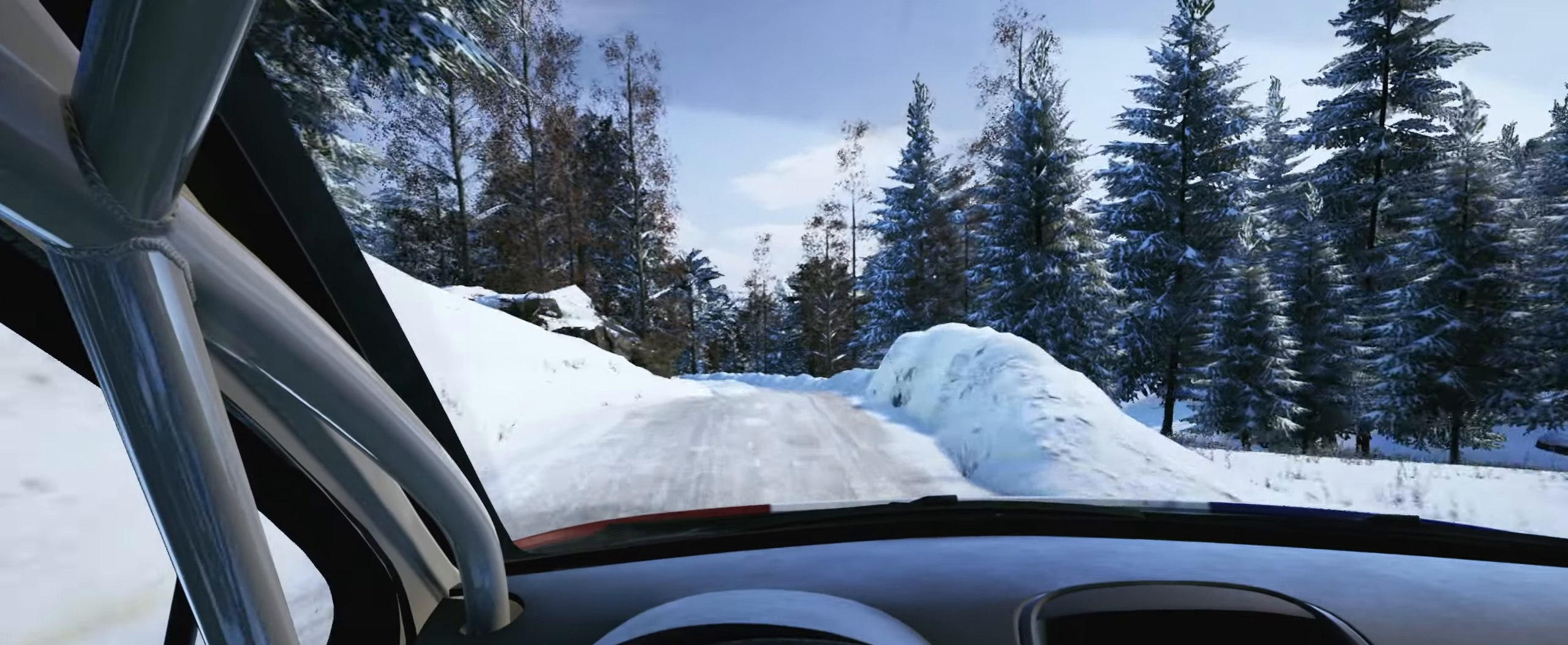
{"buttons": [], "left_stick": "center", "right_stick": "center", "events": [[100, "left_stick", "center"], [217, "left_stick", "down-left"], [350, "left_stick", "center"], [400, "right_stick", "center"]]}
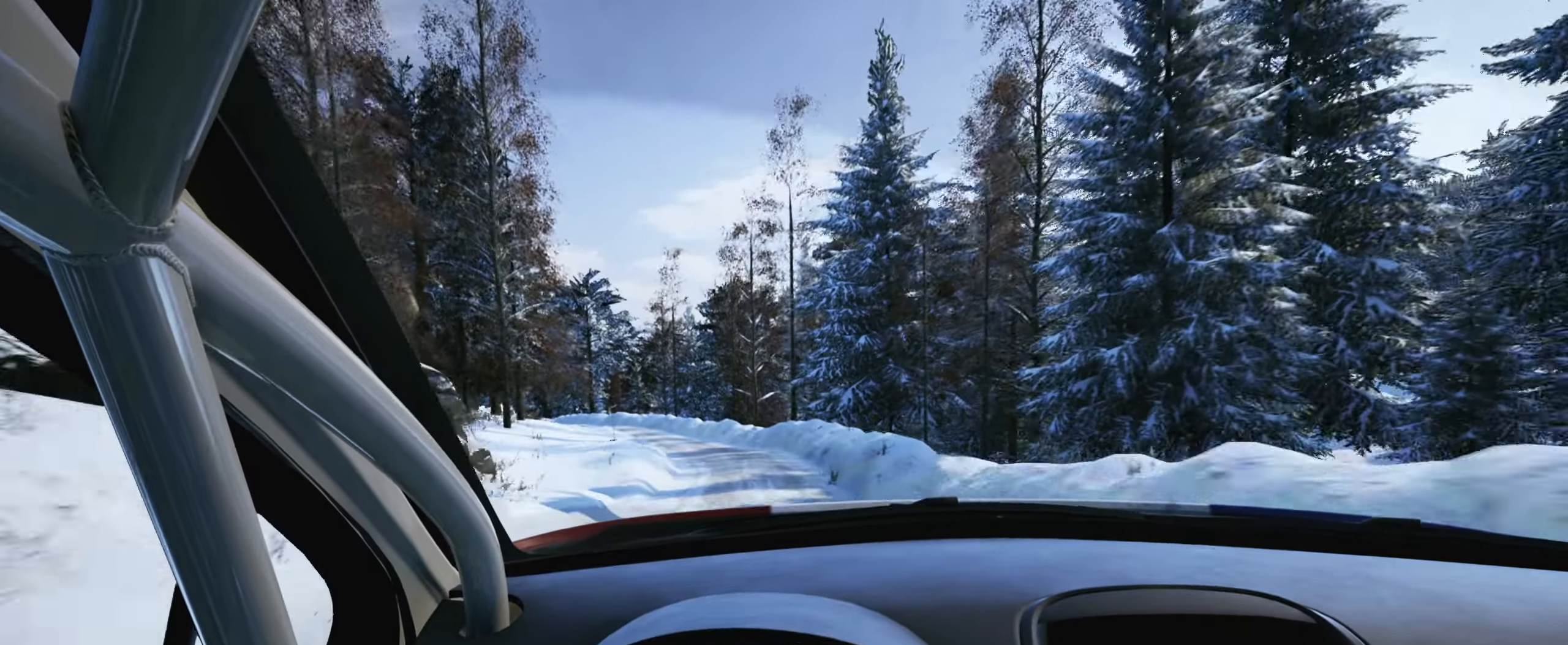
{"buttons": ["L2"], "left_stick": "center", "right_stick": "down", "events": [[33, "right_stick", "down"], [50, "left_stick", "right"], [317, "left_stick", "center"], [433, "L2", "down"]]}
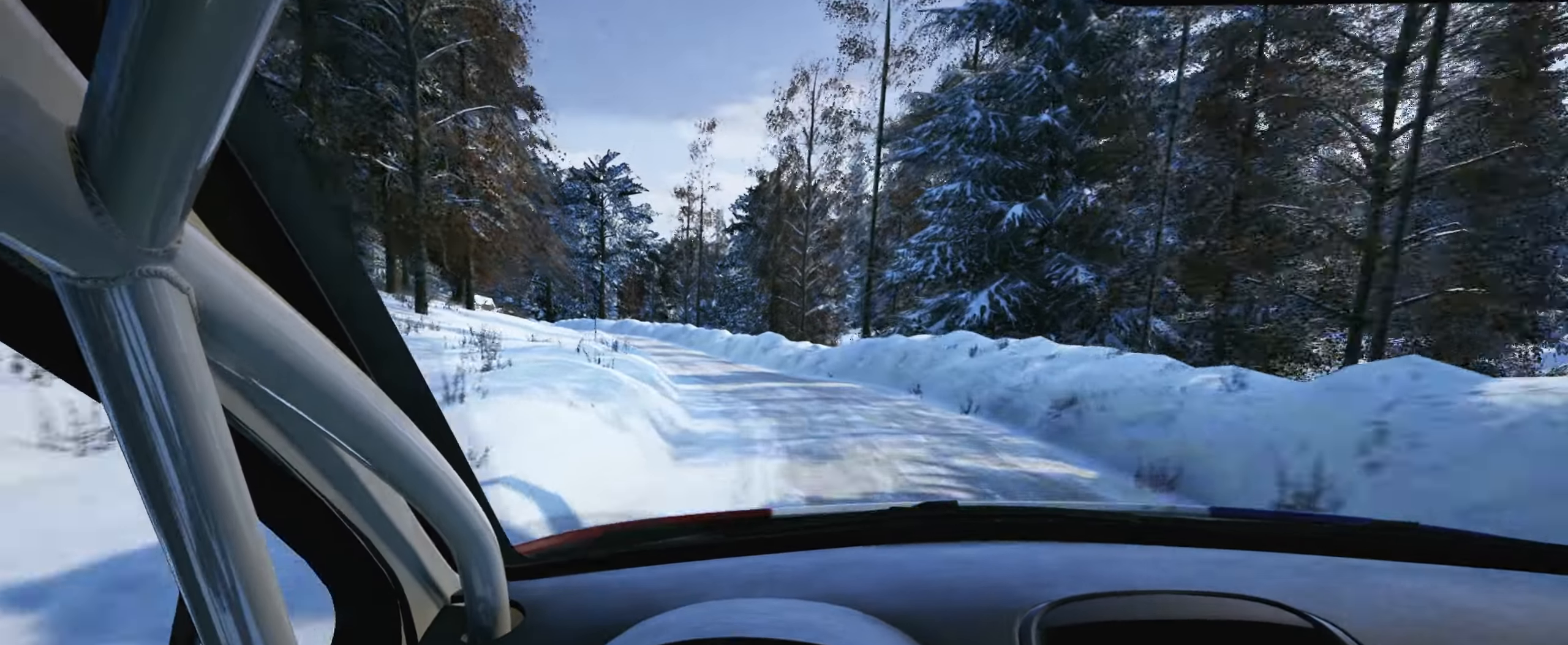
{"buttons": [], "left_stick": "center", "right_stick": "down", "events": [[67, "L2", "up"], [100, "left_stick", "left"], [283, "L2", "down"], [400, "L2", "up"], [467, "left_stick", "center"]]}
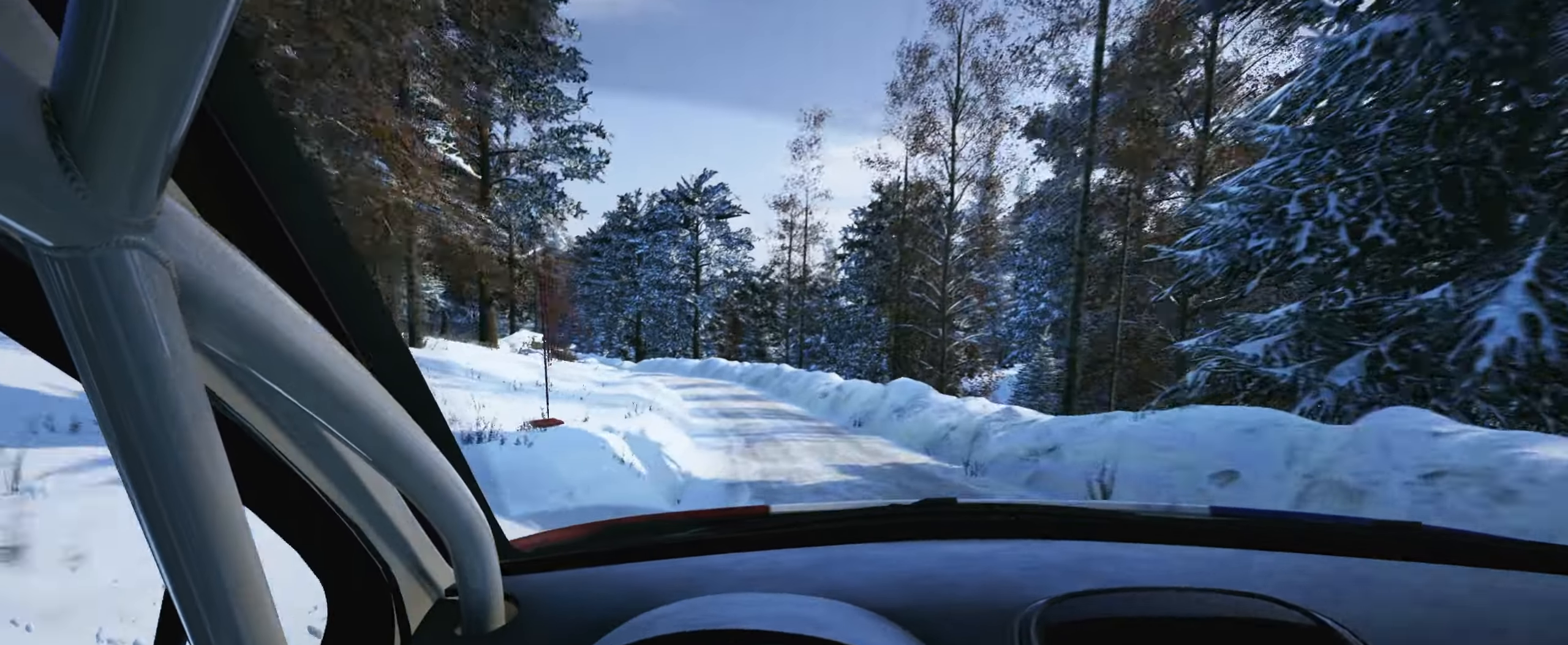
{"buttons": [], "left_stick": "center", "right_stick": "center", "events": [[133, "right_stick", "center"], [183, "left_stick", "down-left"], [433, "left_stick", "center"]]}
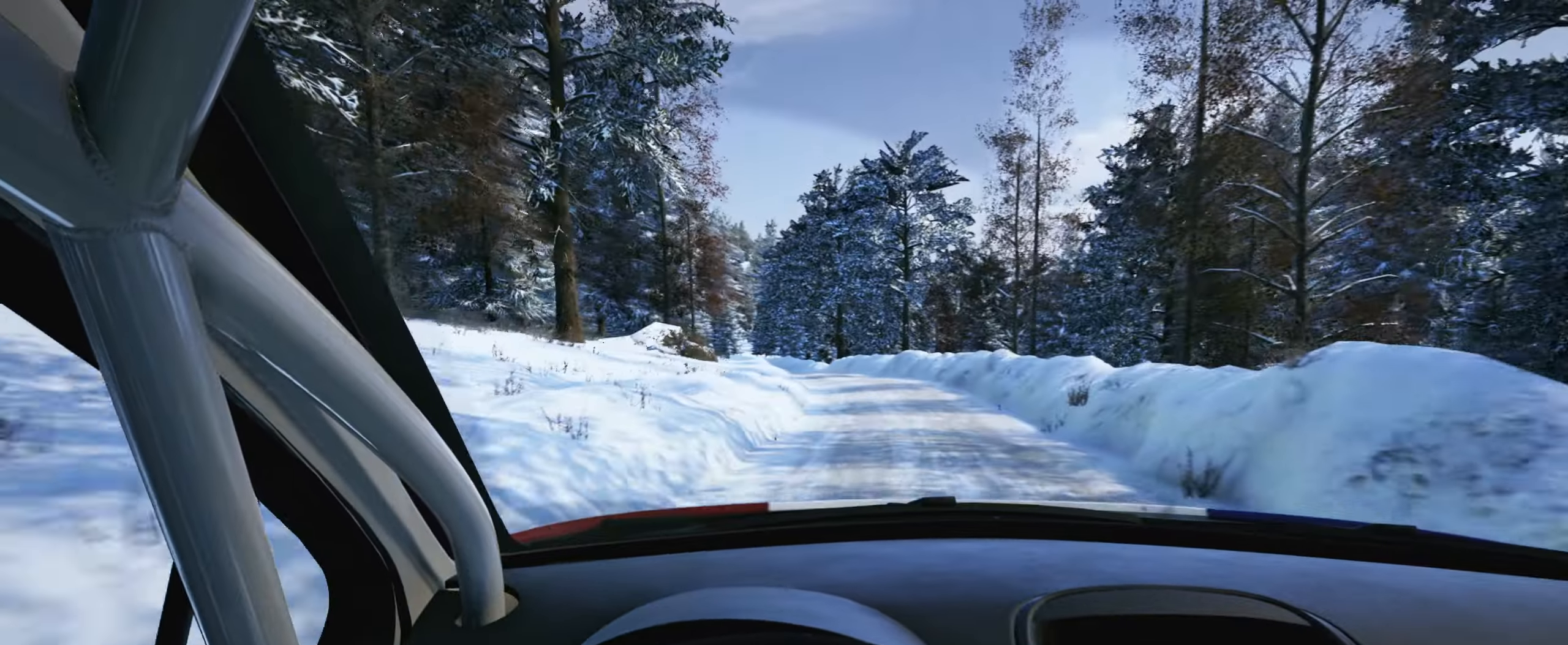
{"buttons": [], "left_stick": "right", "right_stick": "center", "events": [[50, "left_stick", "left"], [200, "left_stick", "center"], [483, "left_stick", "right"]]}
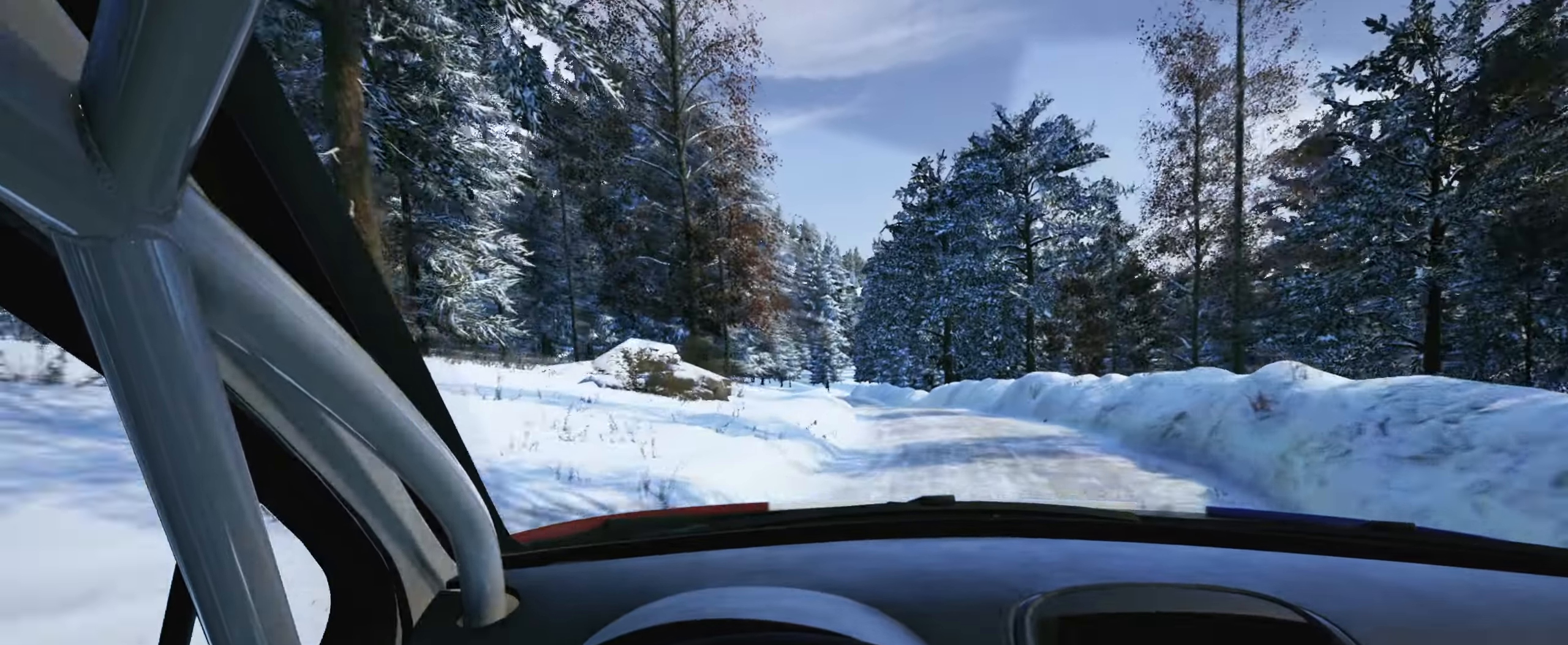
{"buttons": [], "left_stick": "center", "right_stick": "center", "events": [[150, "left_stick", "center"], [233, "left_stick", "down-left"], [467, "left_stick", "center"]]}
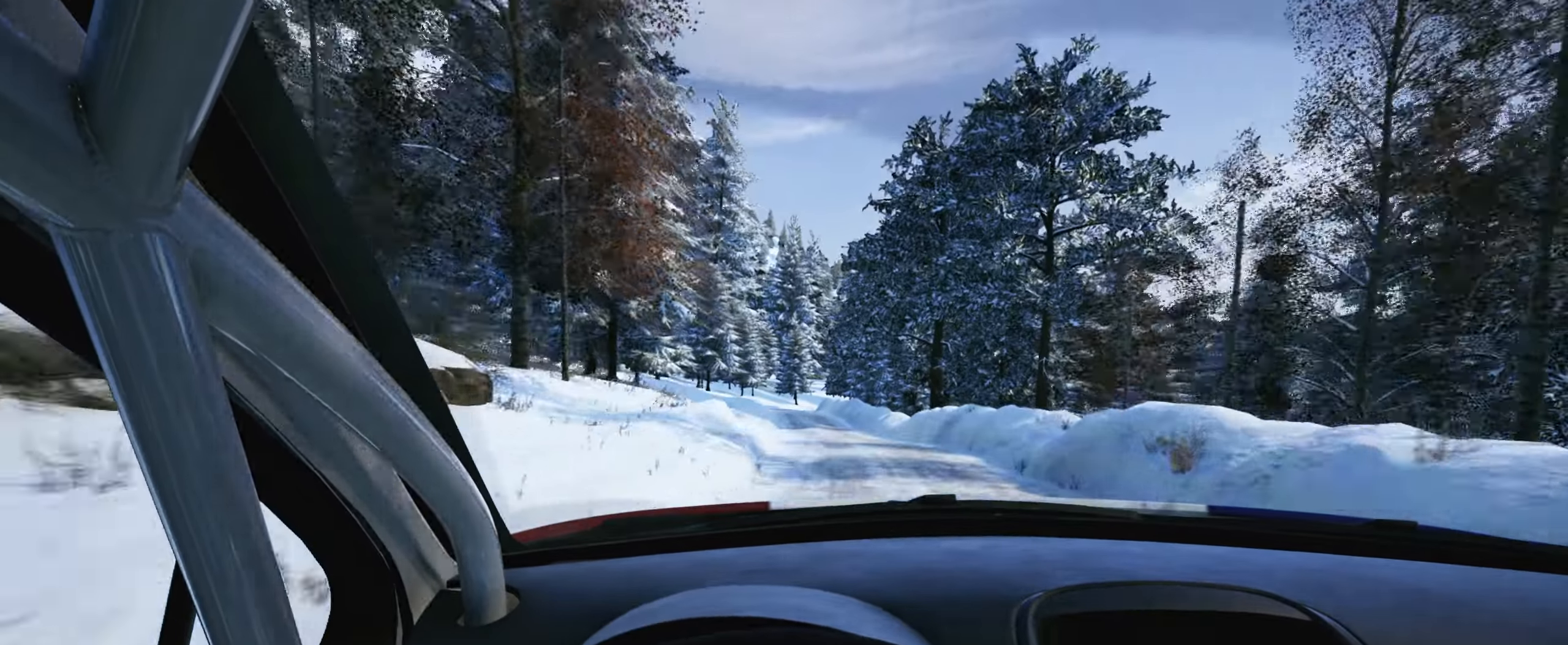
{"buttons": [], "left_stick": "right", "right_stick": "center", "events": [[67, "left_stick", "left"], [233, "left_stick", "center"], [467, "left_stick", "right"]]}
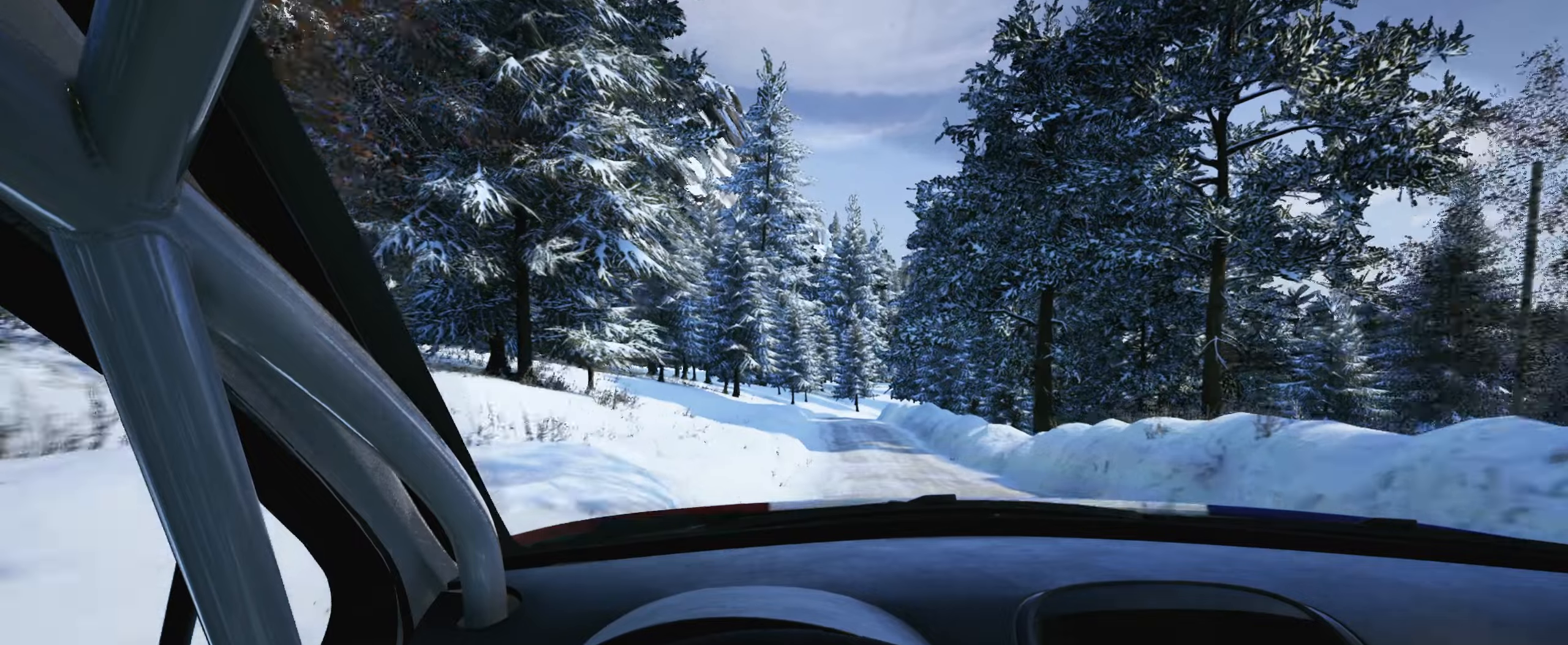
{"buttons": ["L2"], "left_stick": "center", "right_stick": "center", "events": [[100, "left_stick", "center"], [234, "left_stick", "down-left"], [400, "left_stick", "center"], [417, "L2", "down"]]}
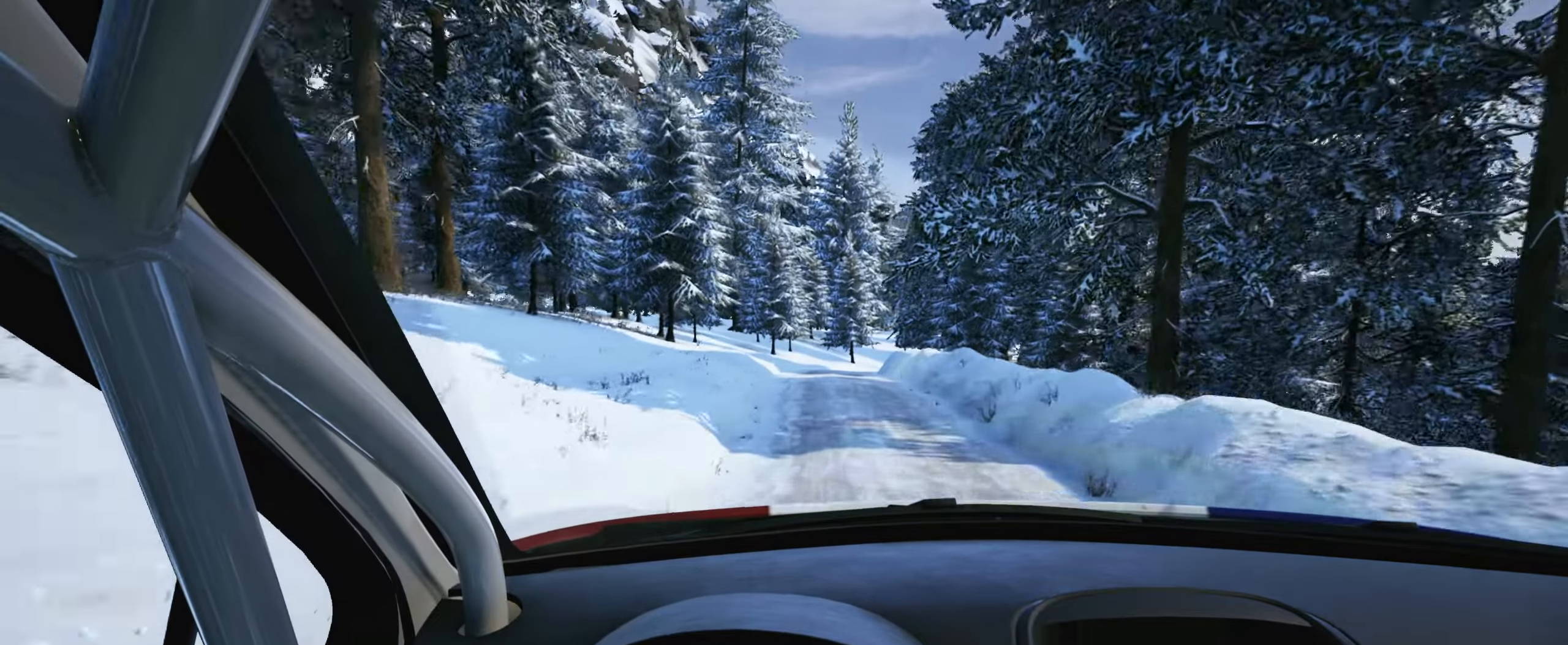
{"buttons": ["L2"], "left_stick": "center", "right_stick": "center", "events": [[100, "L1", "down"], [217, "L1", "up"]]}
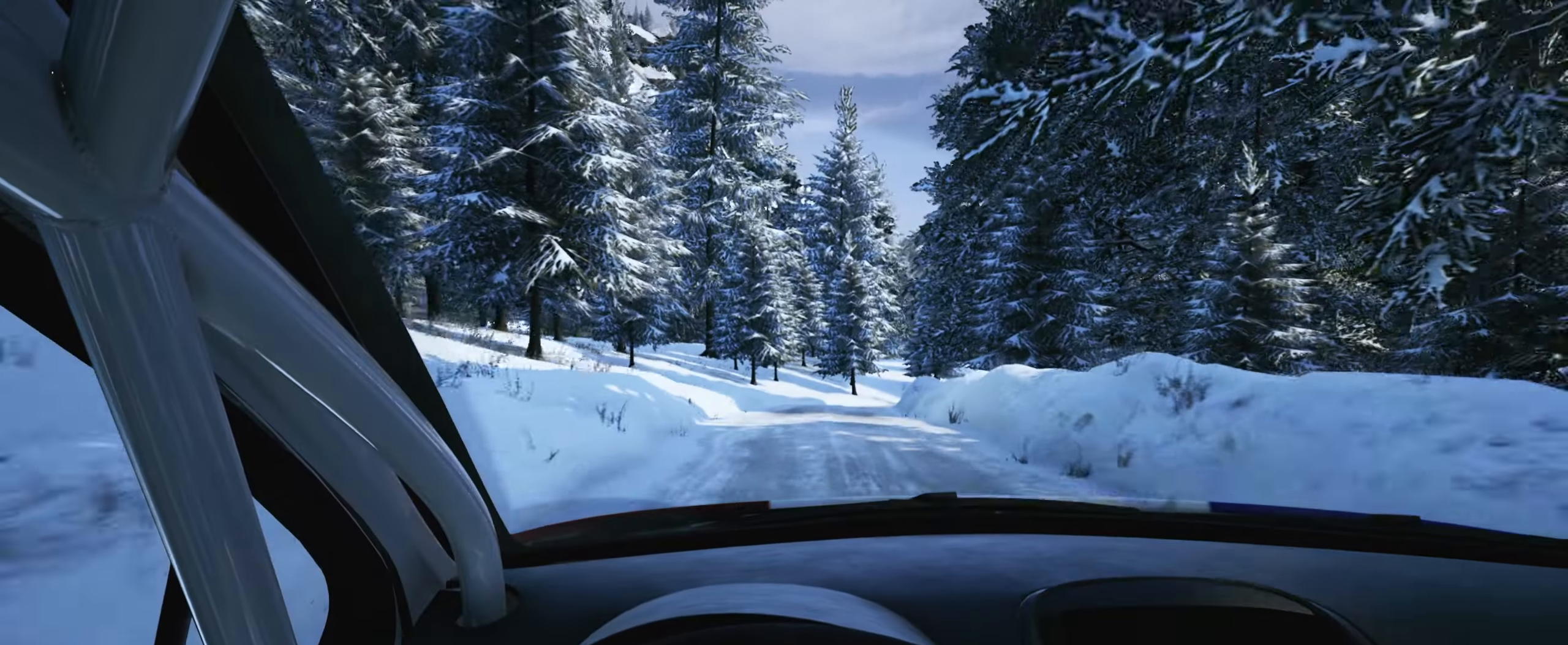
{"buttons": ["L2"], "left_stick": "center", "right_stick": "center", "events": [[84, "L1", "down"], [117, "left_stick", "right"], [217, "L1", "up"], [317, "left_stick", "center"]]}
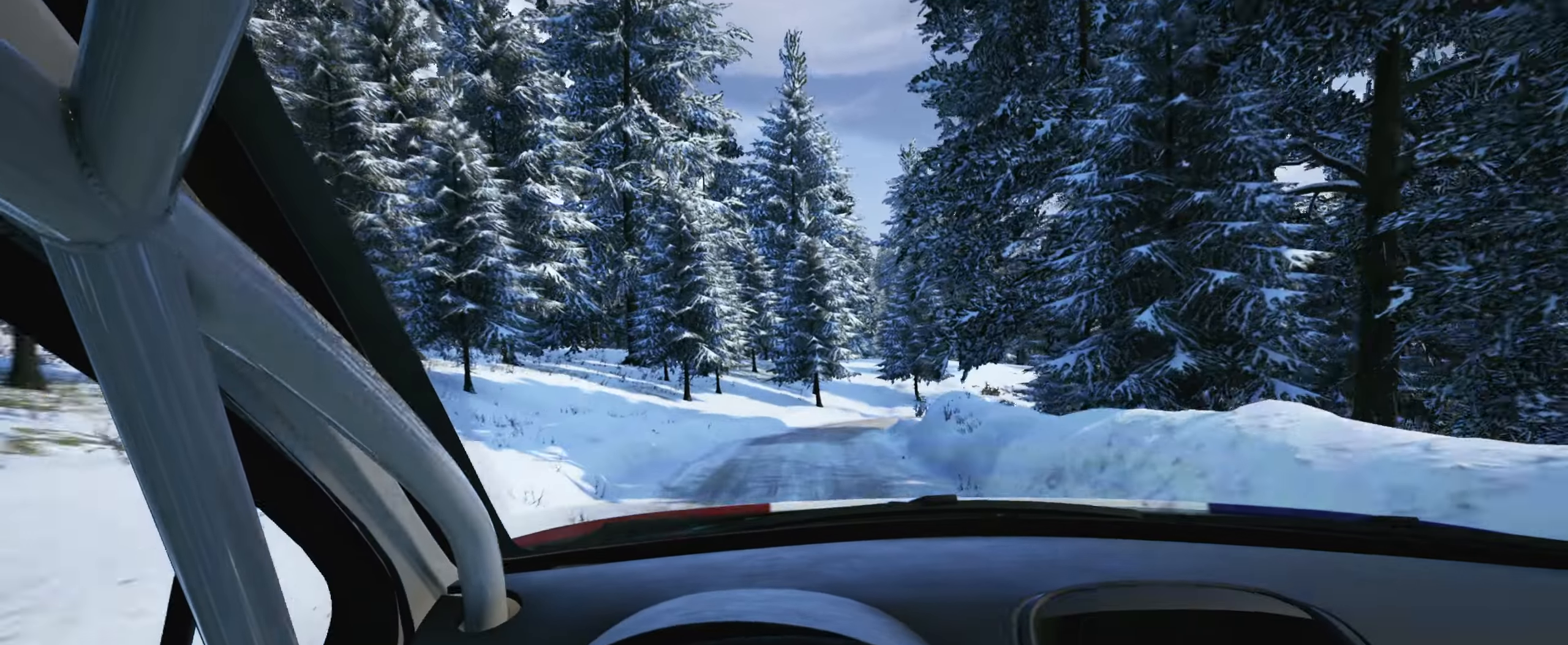
{"buttons": ["L2"], "left_stick": "right", "right_stick": "center", "events": [[334, "L1", "down"], [334, "left_stick", "right"], [450, "L1", "up"]]}
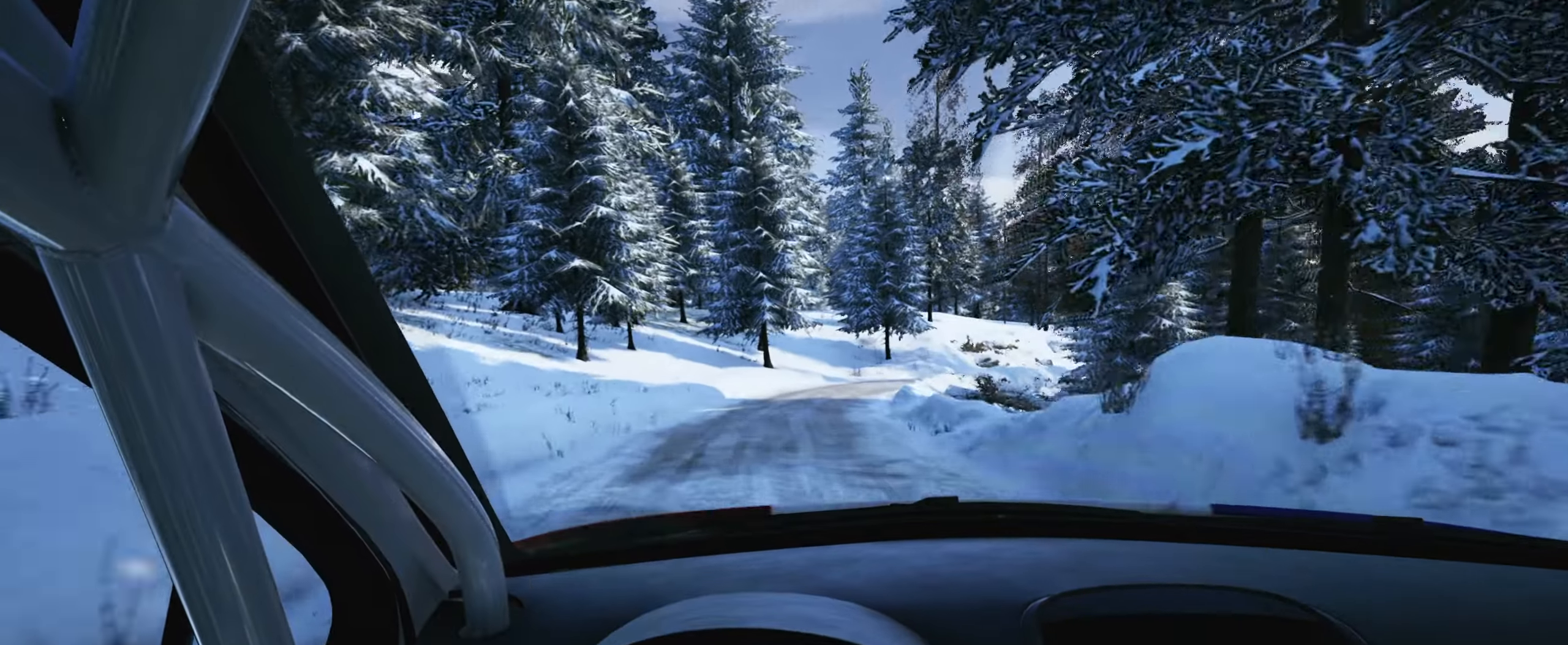
{"buttons": ["L2"], "left_stick": "center", "right_stick": "center", "events": [[50, "L2", "up"], [84, "left_stick", "center"], [367, "L2", "down"]]}
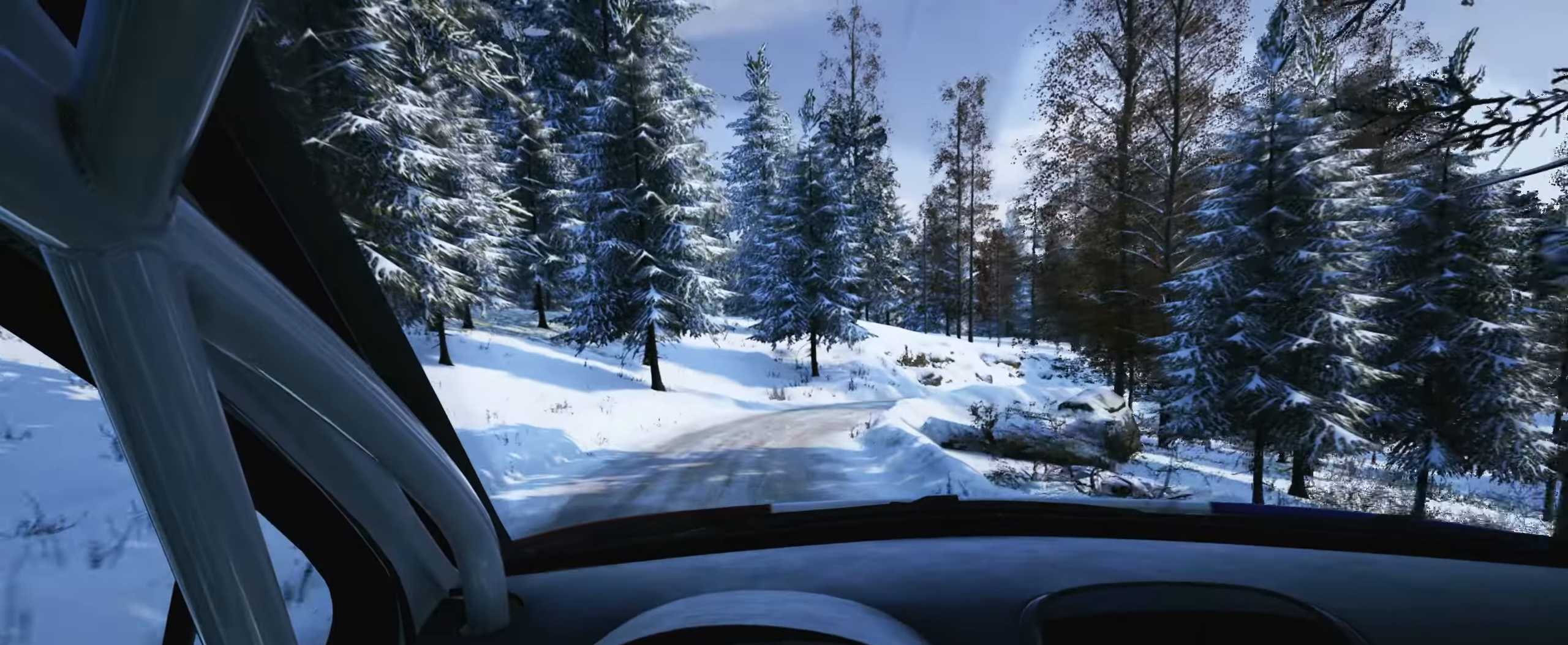
{"buttons": ["L2"], "left_stick": "right", "right_stick": "center", "events": [[17, "left_stick", "right"], [334, "left_stick", "center"], [500, "left_stick", "right"]]}
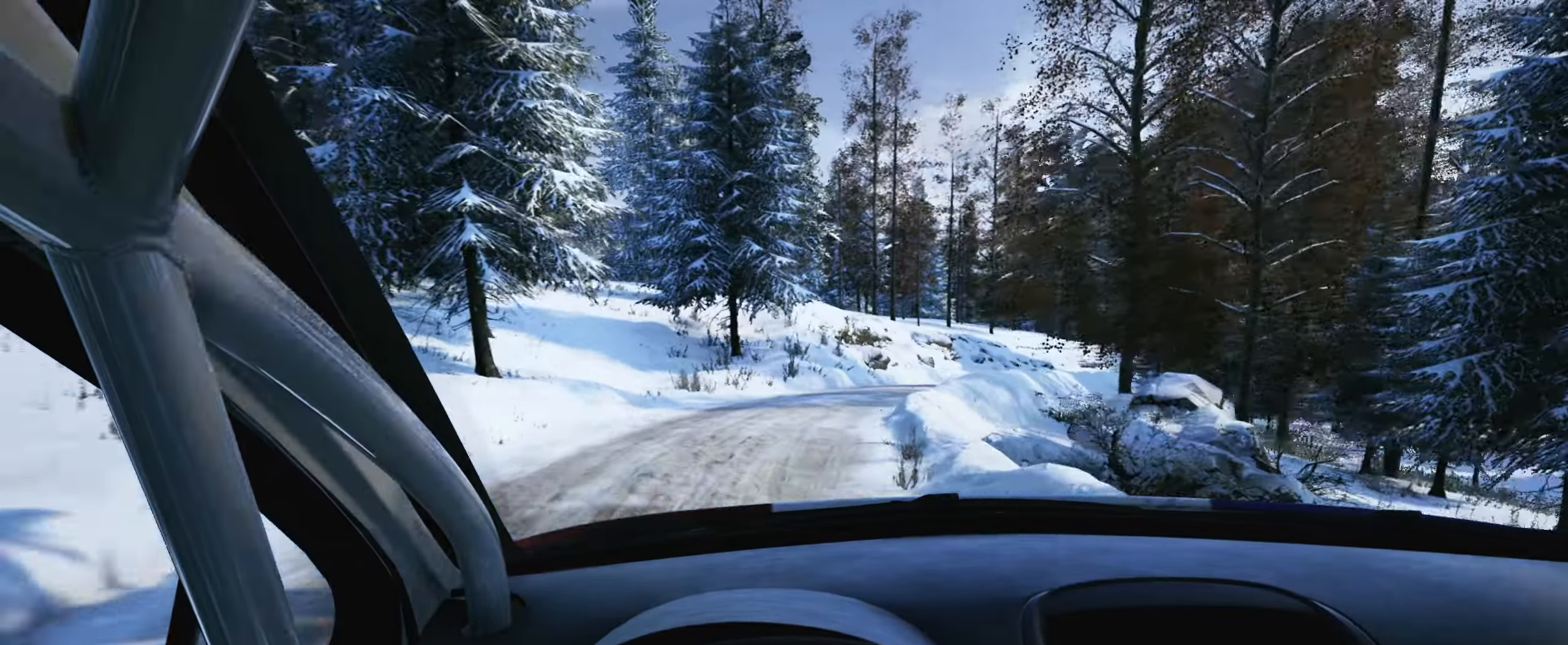
{"buttons": [], "left_stick": "left", "right_stick": "center", "events": [[434, "L2", "up"], [484, "left_stick", "left"]]}
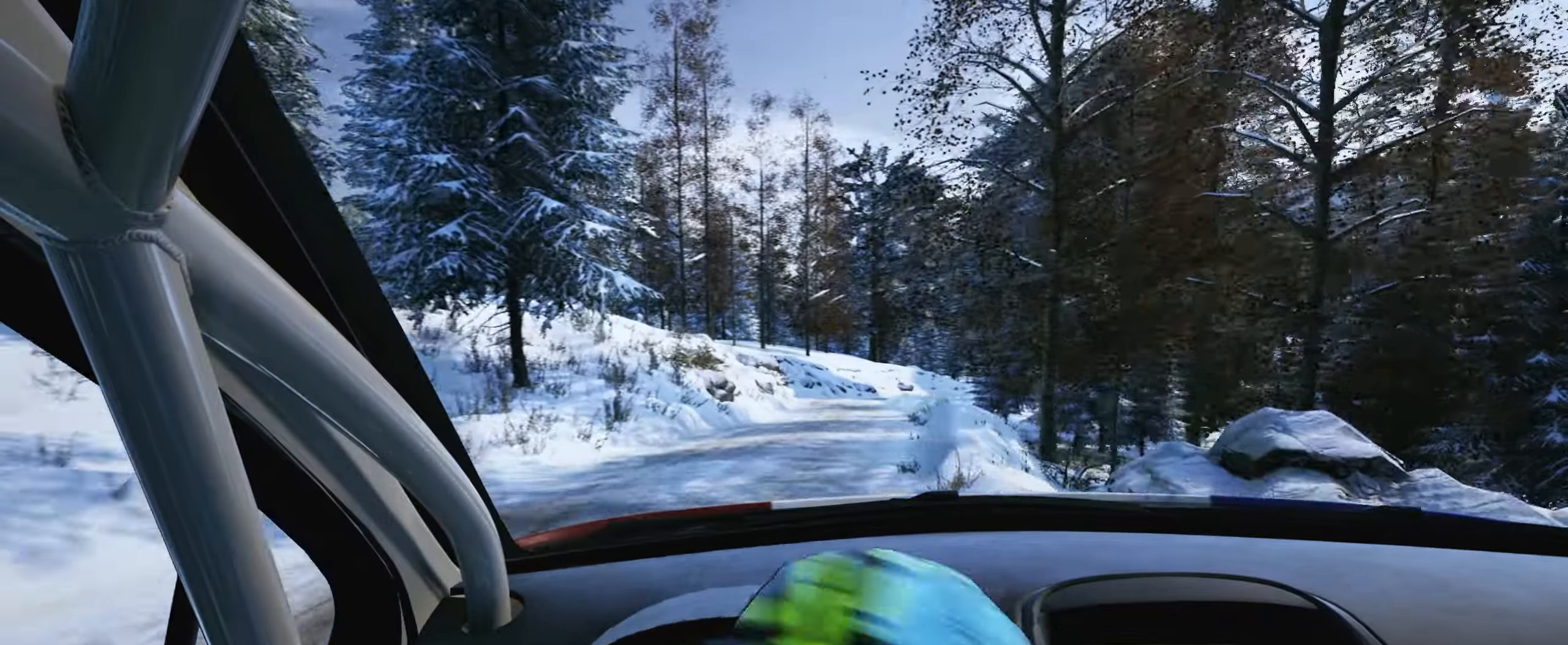
{"buttons": [], "left_stick": "center", "right_stick": "center", "events": [[34, "left_stick", "center"], [350, "left_stick", "left"], [500, "left_stick", "center"]]}
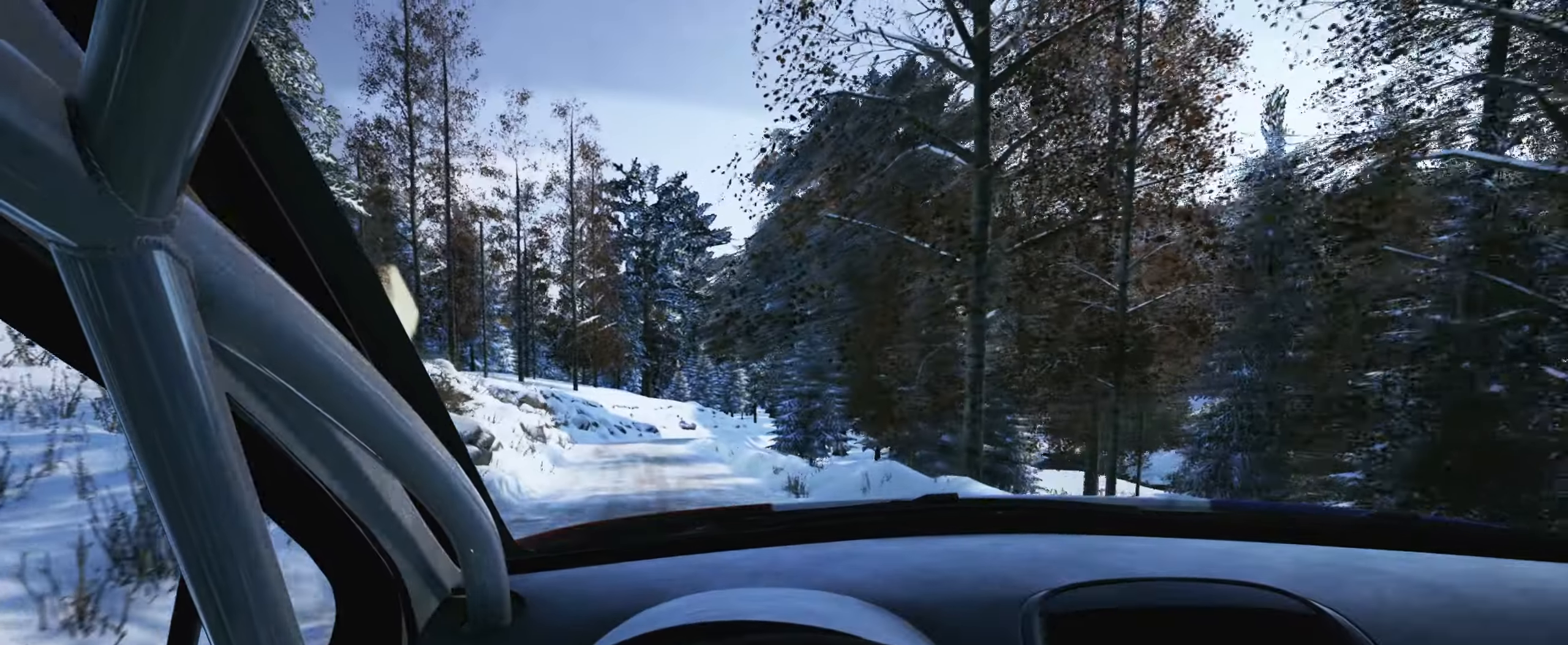
{"buttons": [], "left_stick": "center", "right_stick": "center", "events": [[117, "left_stick", "left"], [367, "left_stick", "center"], [384, "R1", "down"], [450, "R1", "up"]]}